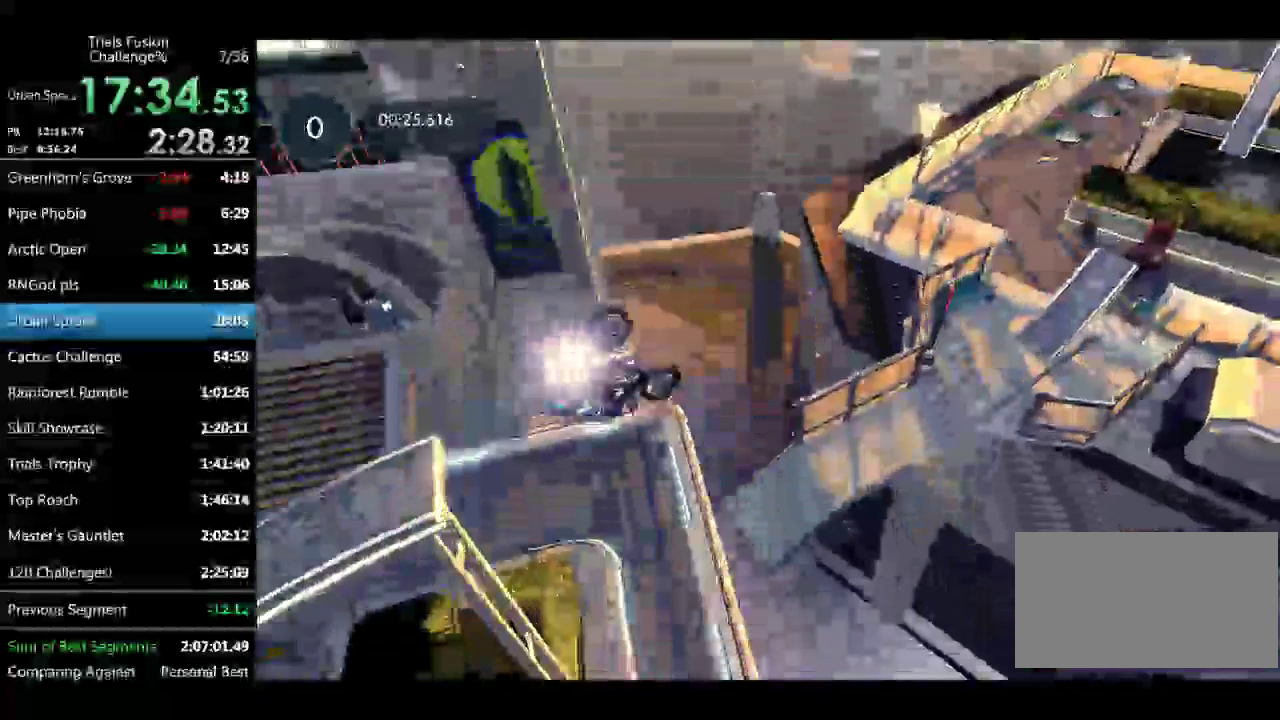
Gameplay with a controller (Xbox layout); each line is a JSON object with the inputs held at the frame after it. Not read: L3 R1 R3 TOUCHPAD X.
{"buttons": ["R2"], "left_stick": "right"}
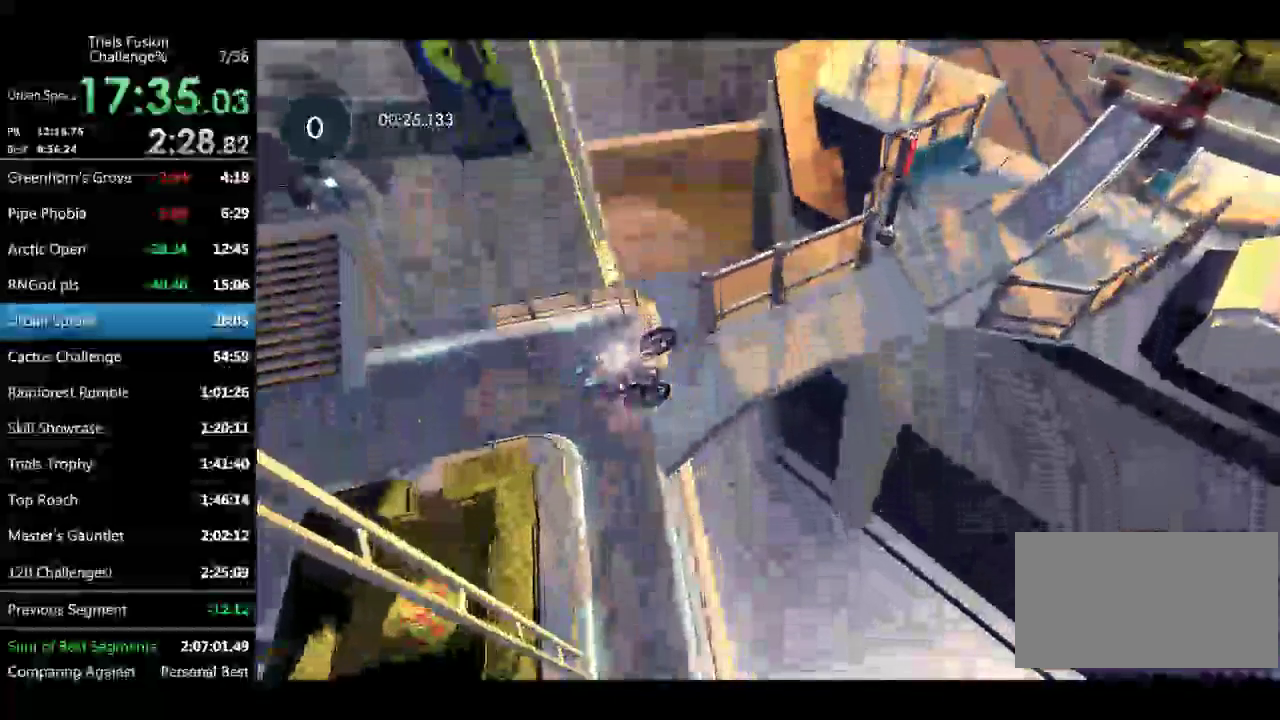
{"buttons": ["R2"], "left_stick": "center"}
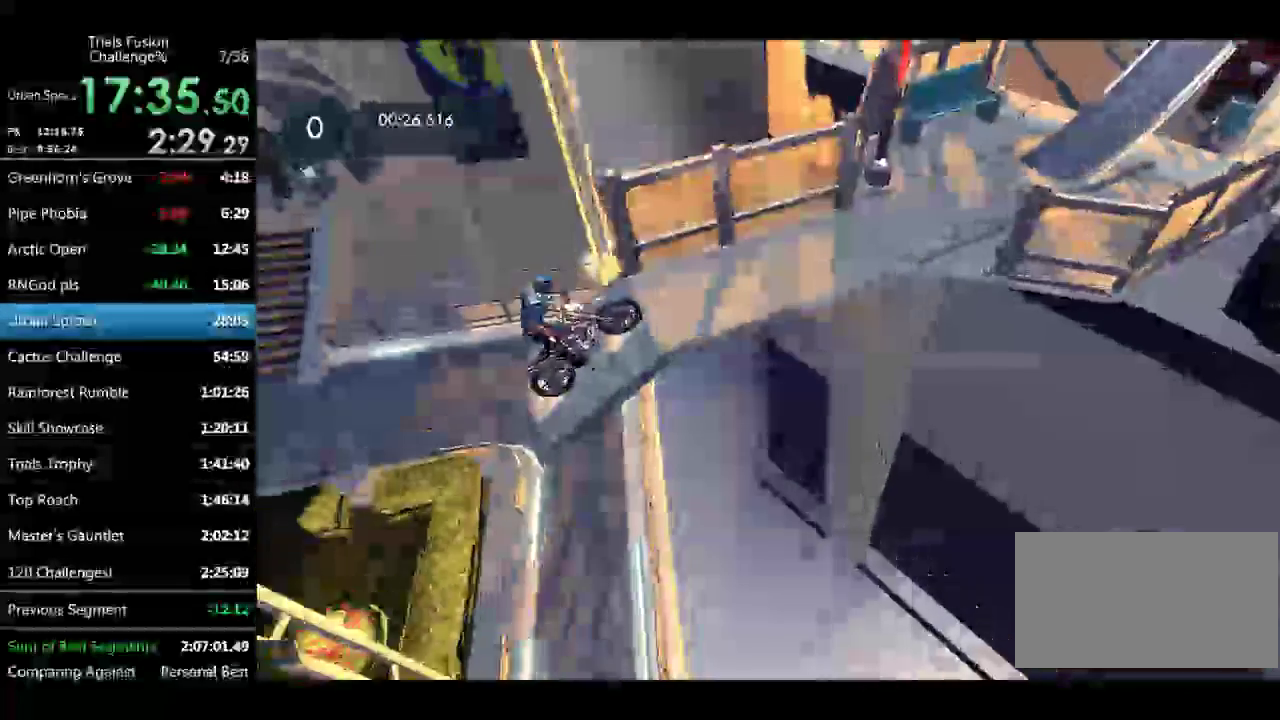
{"buttons": ["R2"], "left_stick": "right"}
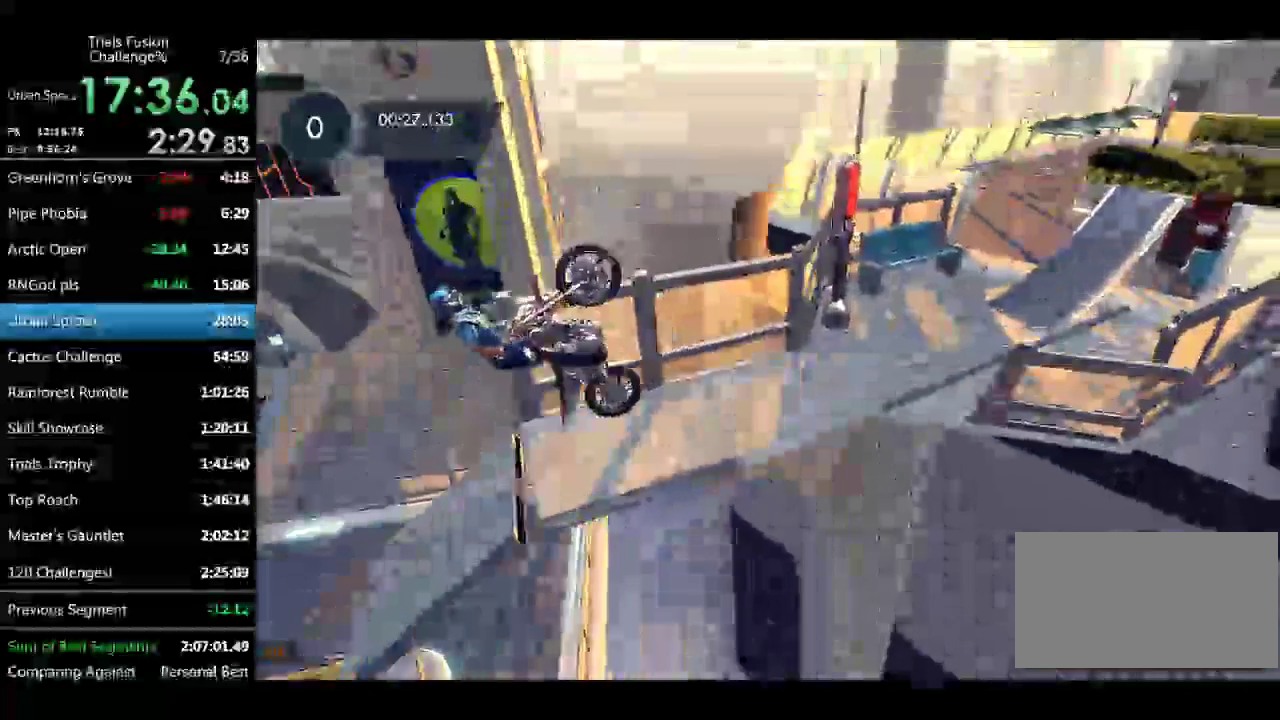
{"buttons": ["R2"], "left_stick": "right"}
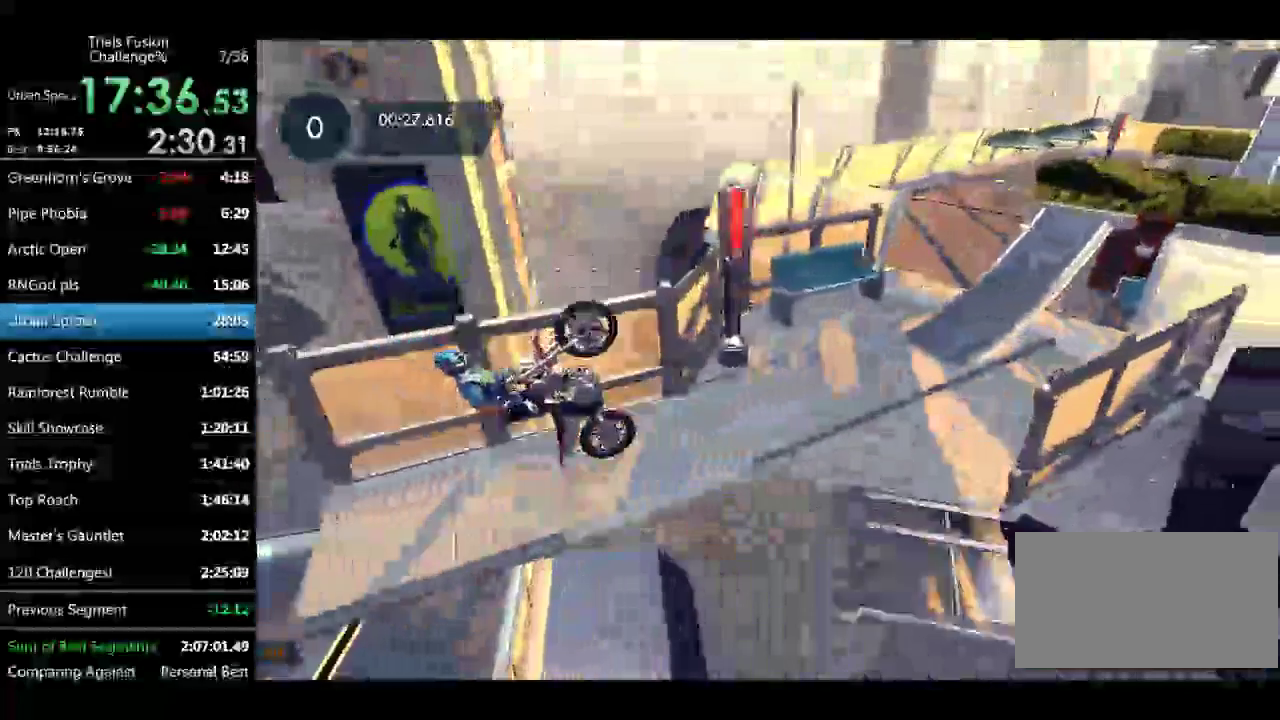
{"buttons": ["R2"], "left_stick": "center"}
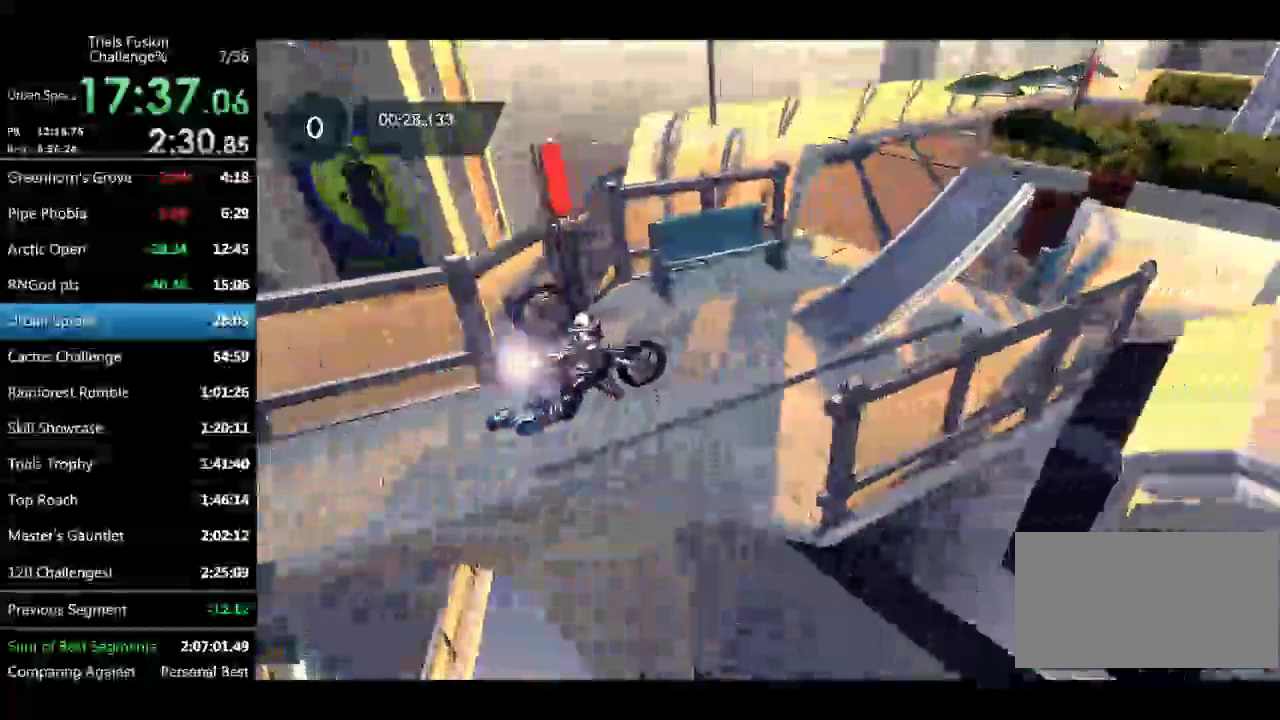
{"buttons": ["R2"], "left_stick": "center"}
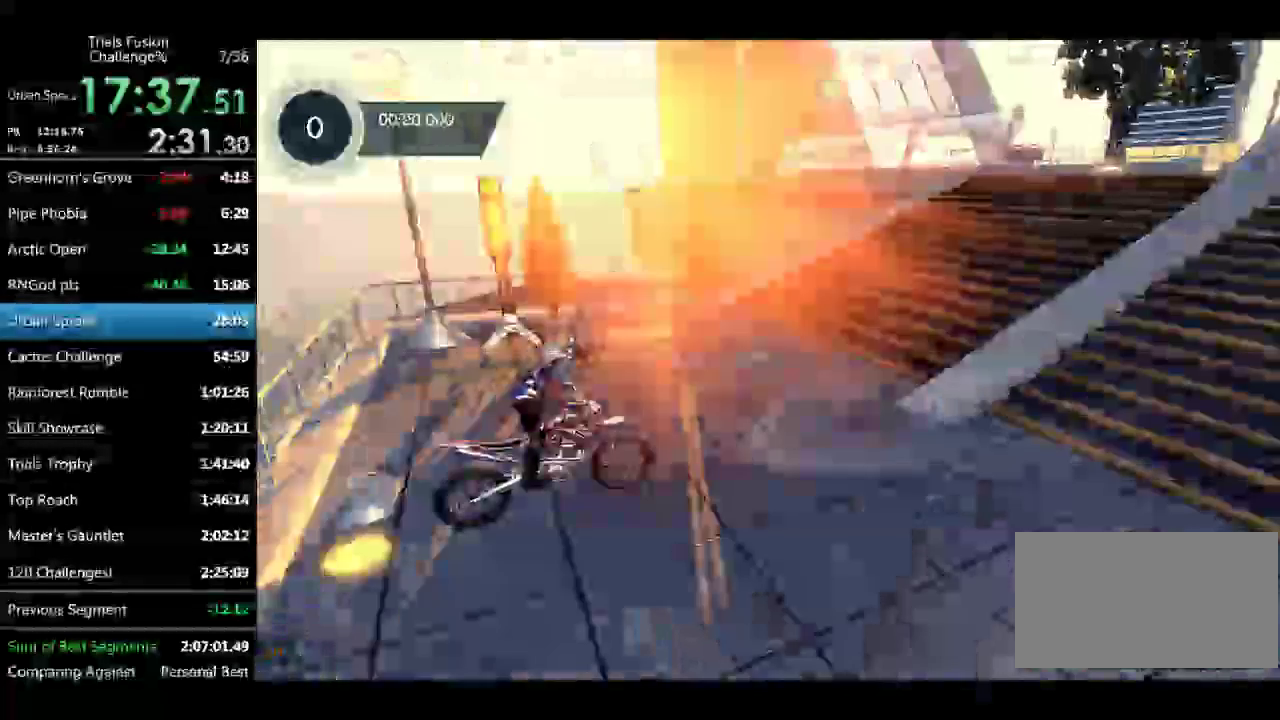
{"buttons": ["R2"], "left_stick": "center"}
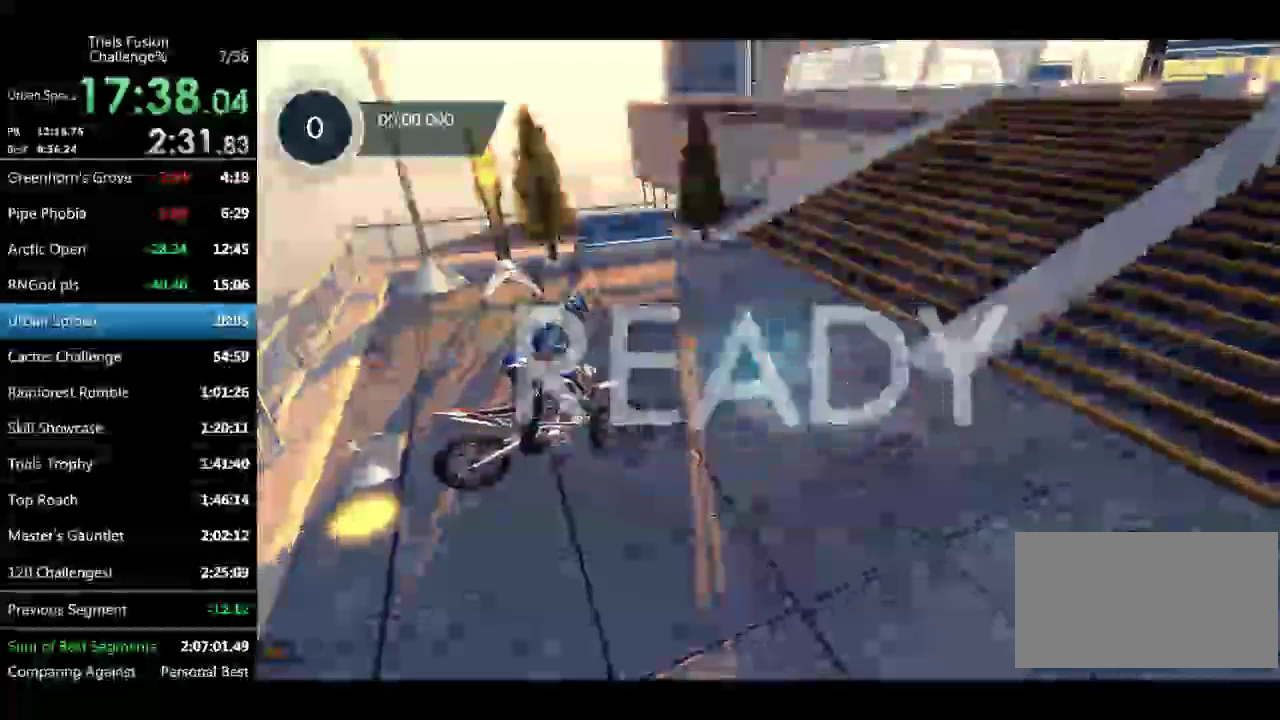
{"buttons": ["R2"], "left_stick": "center"}
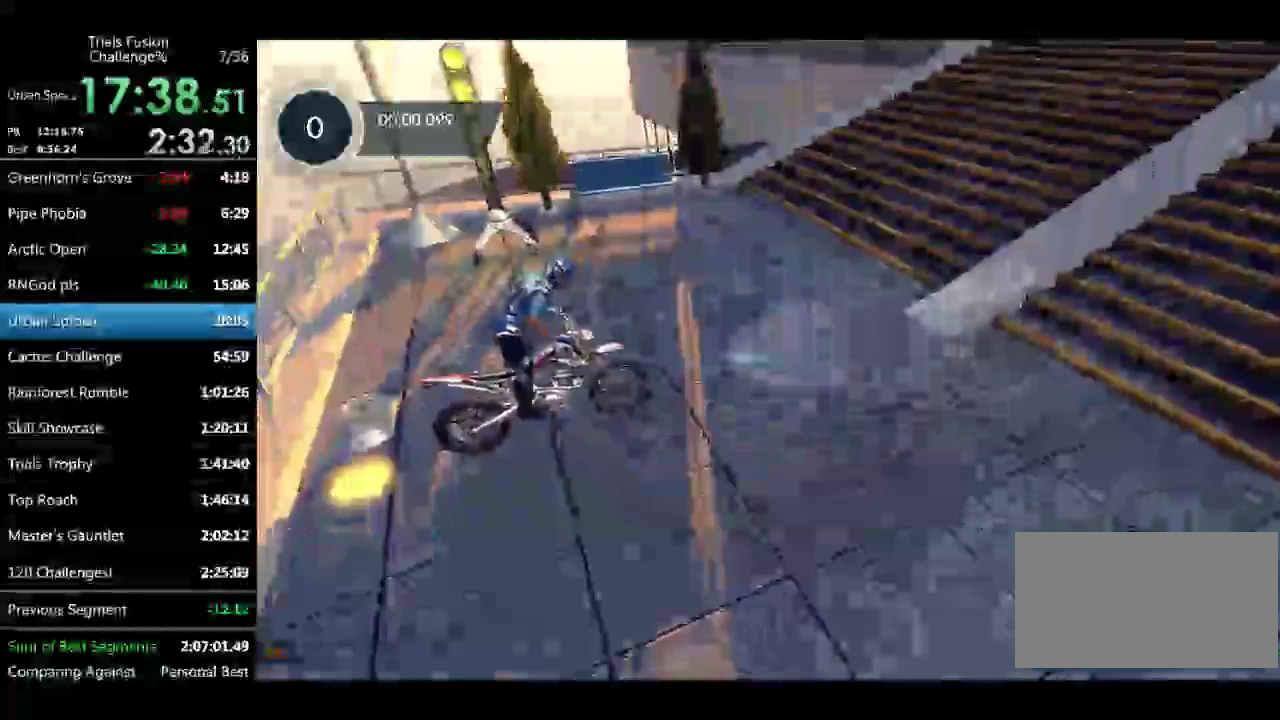
{"buttons": ["R2"], "left_stick": "center"}
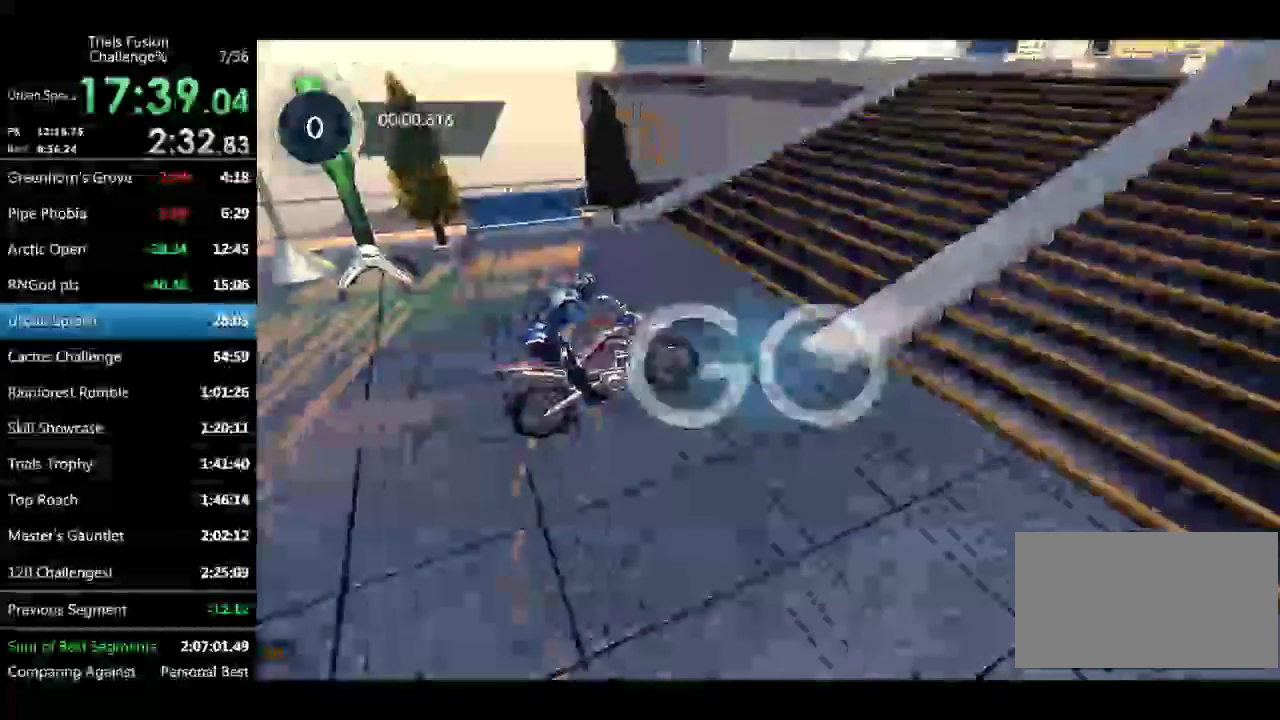
{"buttons": ["R2"], "left_stick": "center"}
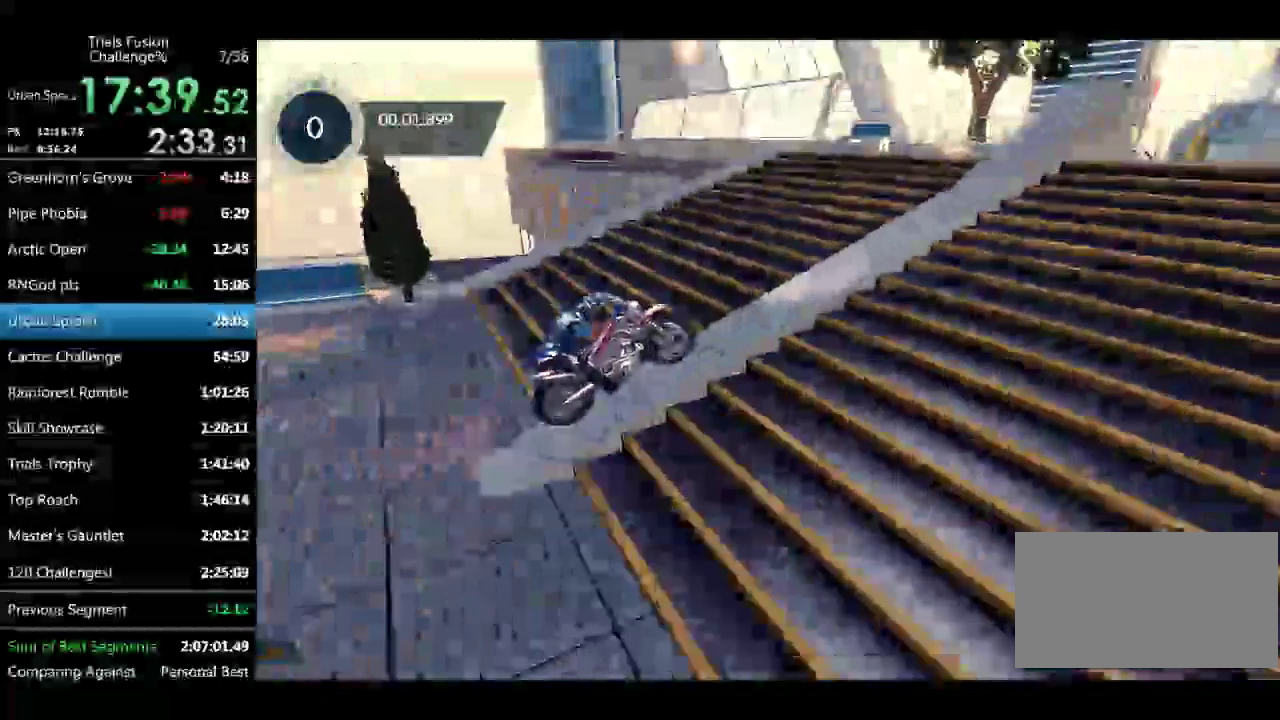
{"buttons": ["R2"], "left_stick": "left"}
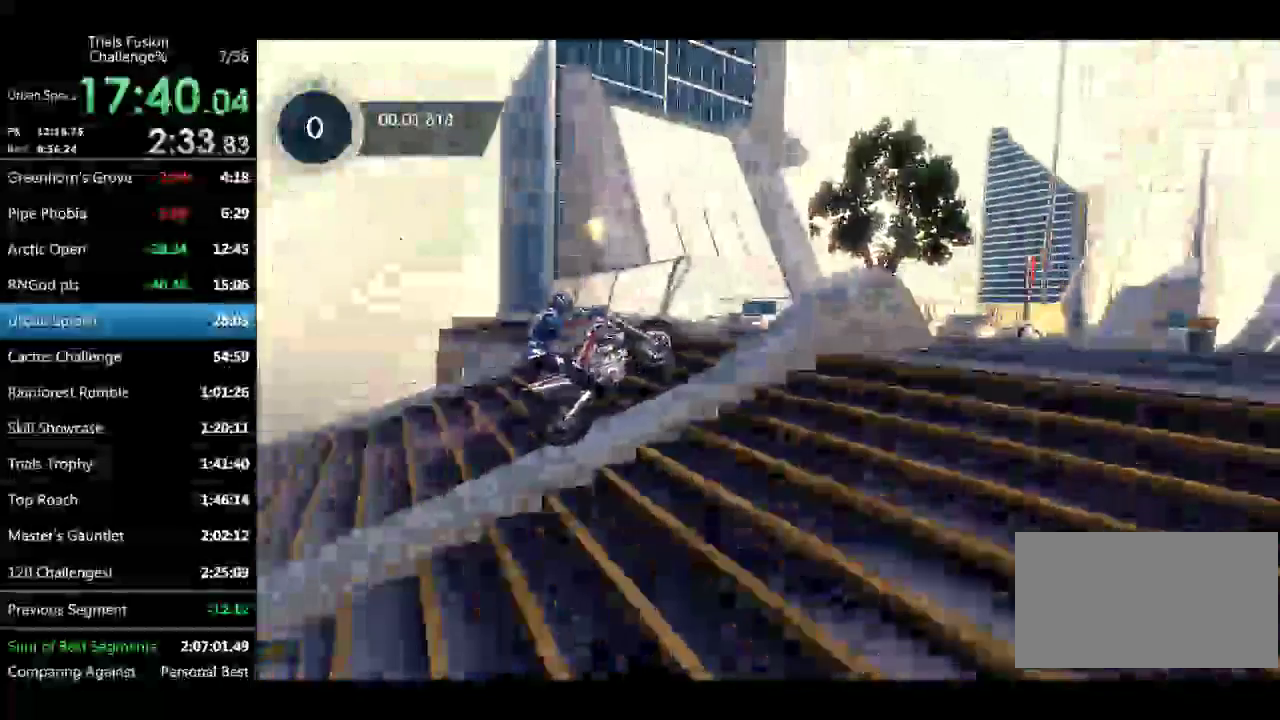
{"buttons": ["R2"], "left_stick": "right"}